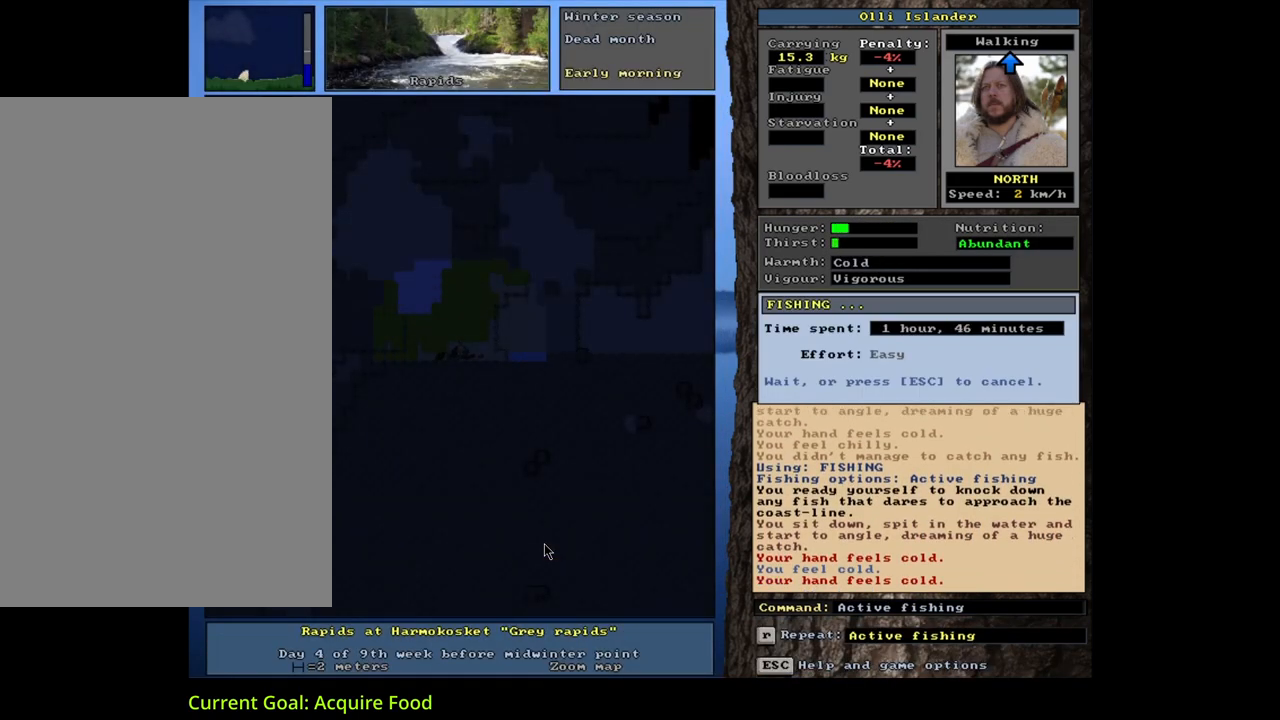
Gameplay with keyboard and mouse; each line is a JSON object with the keys and mouse buttons held at the frame after it. "events" lists presses ("down") and releases ("up") of ".", "/", "0", "1", "2", "3", "4", "5", "6", "7", "8", "9", "a", "alt_l", "alt_r", "b", "backslash", "backspace", "c", "caps_lock", "comma", "ctrl_l", "ctrl_r", "d", "down", "e", "equals", "escape", "f", "f1", "f10", "f11", "f12", "f2", "f3", "f4", "f5", "f6", "f7", "f8", "f9", "g", "h", "i", "j", "k", "l", "lbracket", "left", "m", "minus", "n", "num0", "num1", "num2", "num3", "num4", "num5", "num6", "num7", "num8", "num9", "o", "p", "q", "quote", "r", "rbracket", "return", "right", "s", "semicolon", "shift_l", "shift_r", "space", "super", "t", "tab", "tilde", "u", "up", "v", "w", "x", "y", "z", "mouse_left", "mouse_wheel", "mouse_right", "mouse_mb4" and "mouse_mb5" between this image and that frame as [ms after this image, input, new state], when the widget could be followed in between. "mouse_left", "mouse_wheel", "mouse_right", "mouse_mb4", "mouse_mb5" = the "left", "wheel", "right", "mb4", "mb5" buttons of the "mouse" list. No other keys are recorded. "wheel" means that the mouse wheel is clicked or scrolled. Mouse movement is not recorded.
{"keys": [], "mouse": [], "events": []}
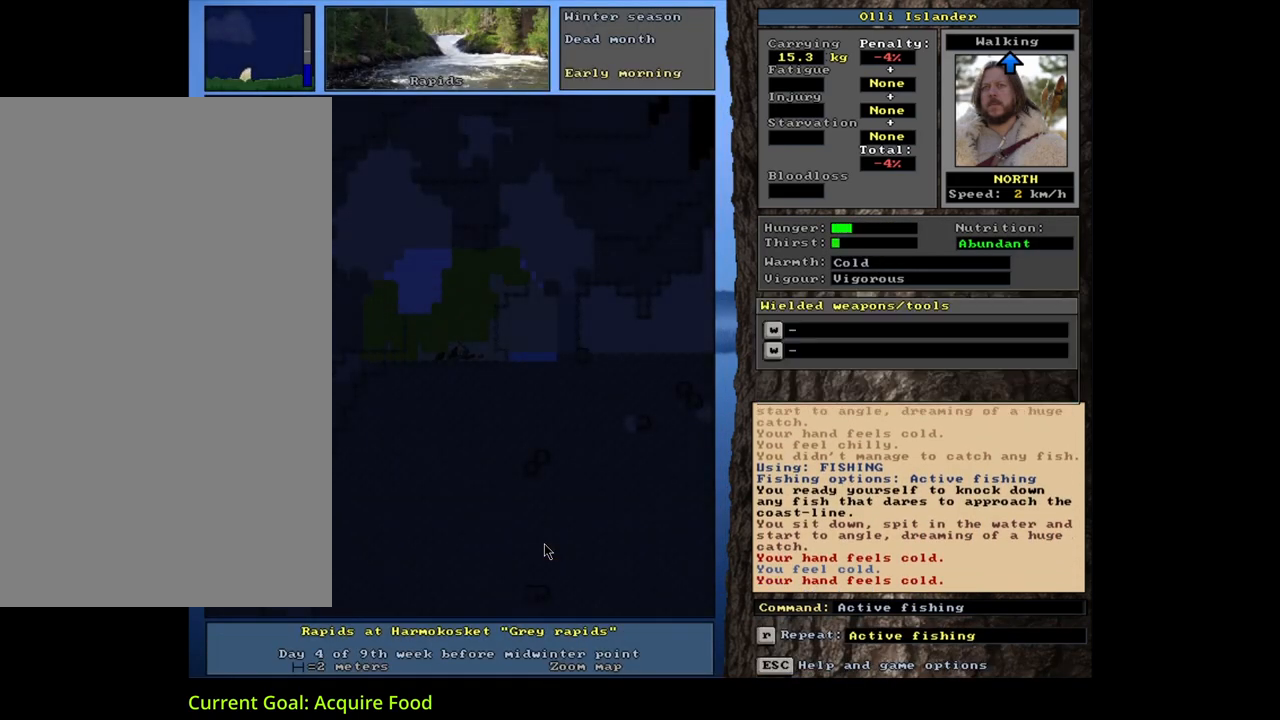
{"keys": [], "mouse": [], "events": []}
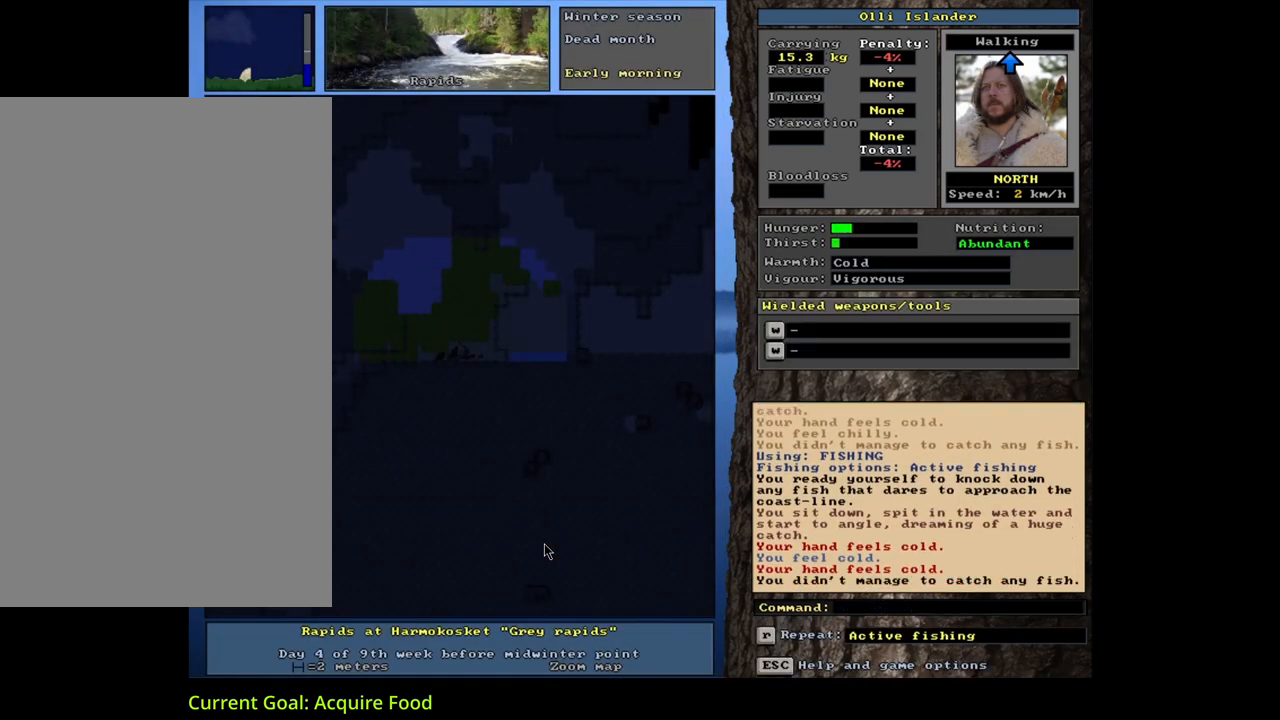
{"keys": [], "mouse": [], "events": [[217, "alt_l", "down"], [300, "f", "down"], [400, "alt_l", "up"], [400, "f", "up"]]}
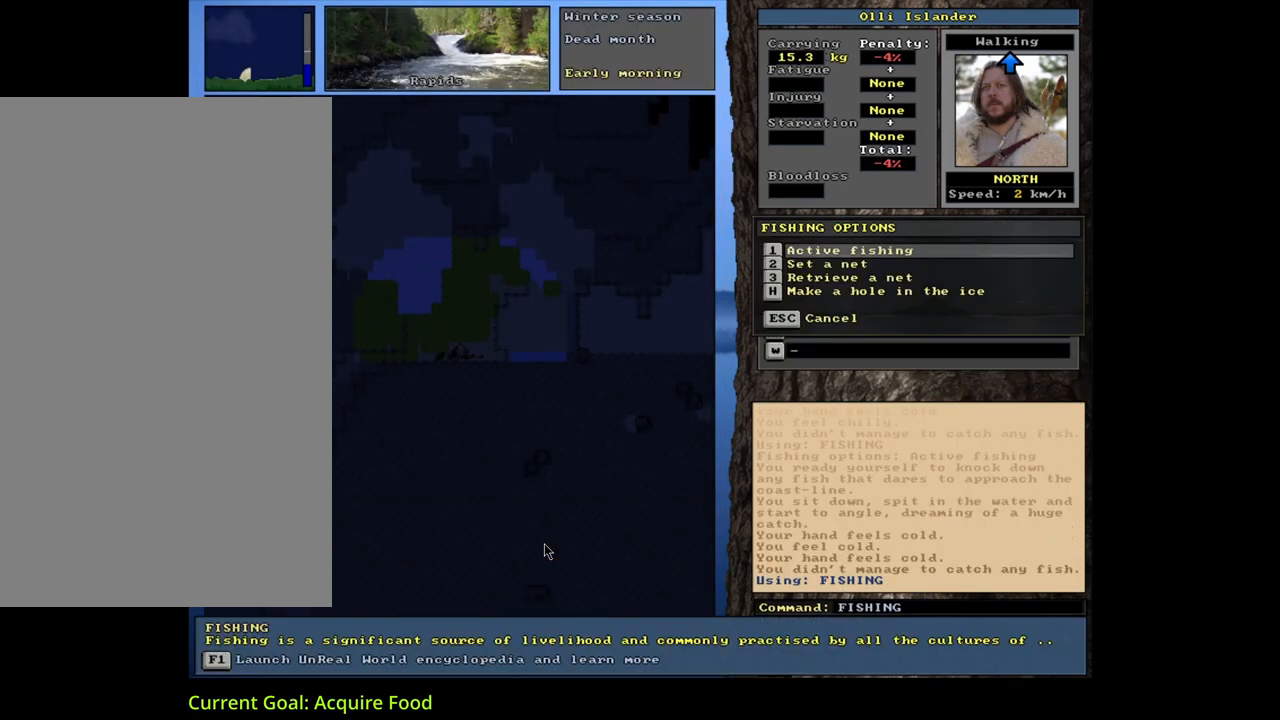
{"keys": [], "mouse": [], "events": [[83, "return", "down"], [133, "return", "up"], [183, "return", "down"], [267, "return", "up"]]}
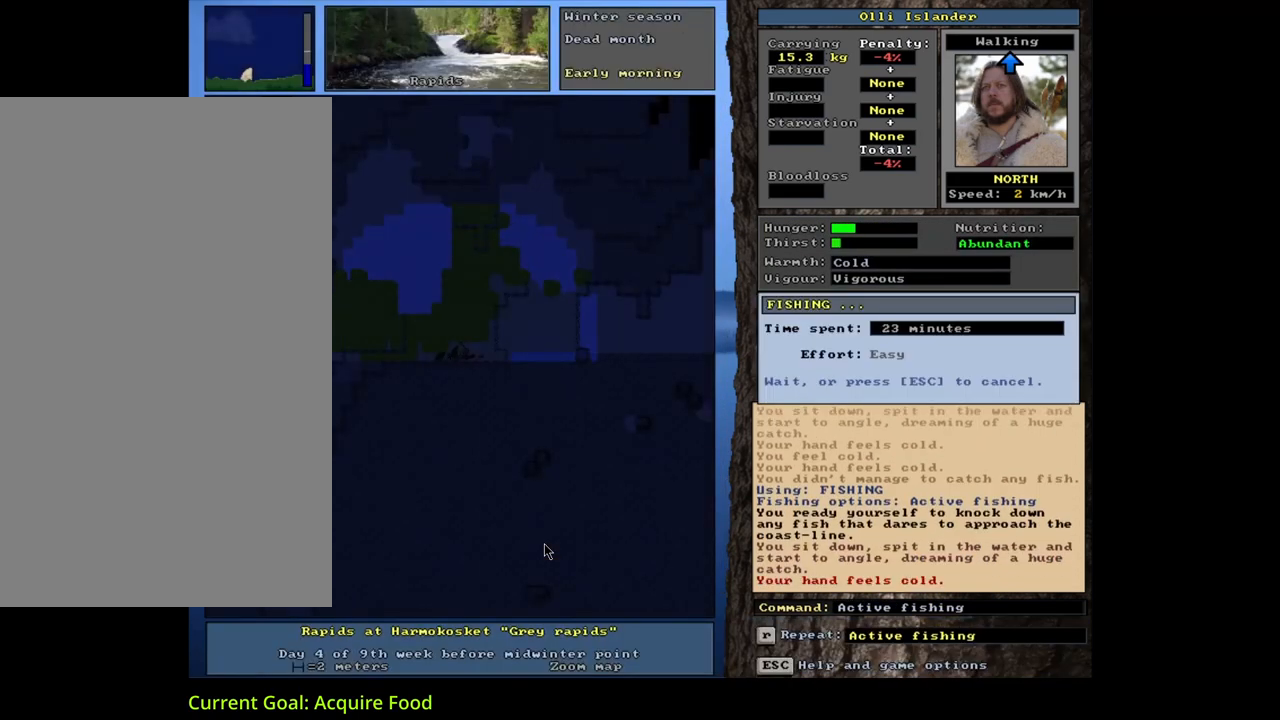
{"keys": [], "mouse": [], "events": []}
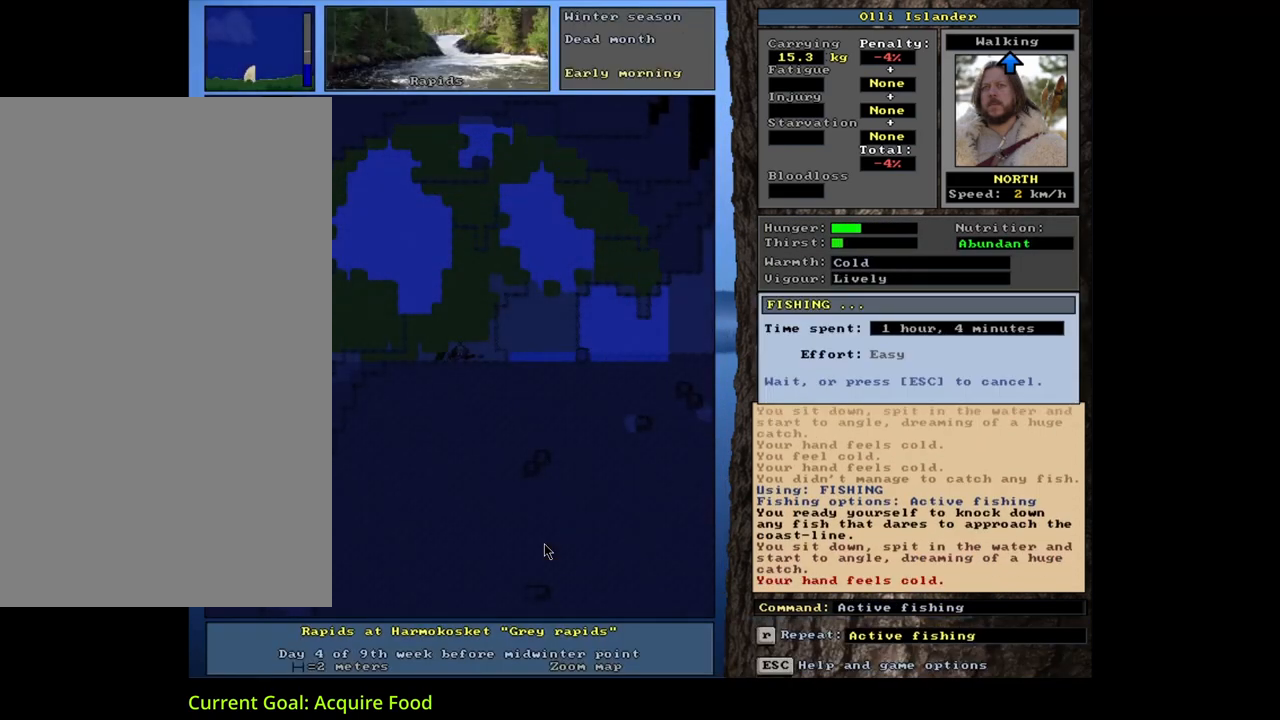
{"keys": [], "mouse": [], "events": []}
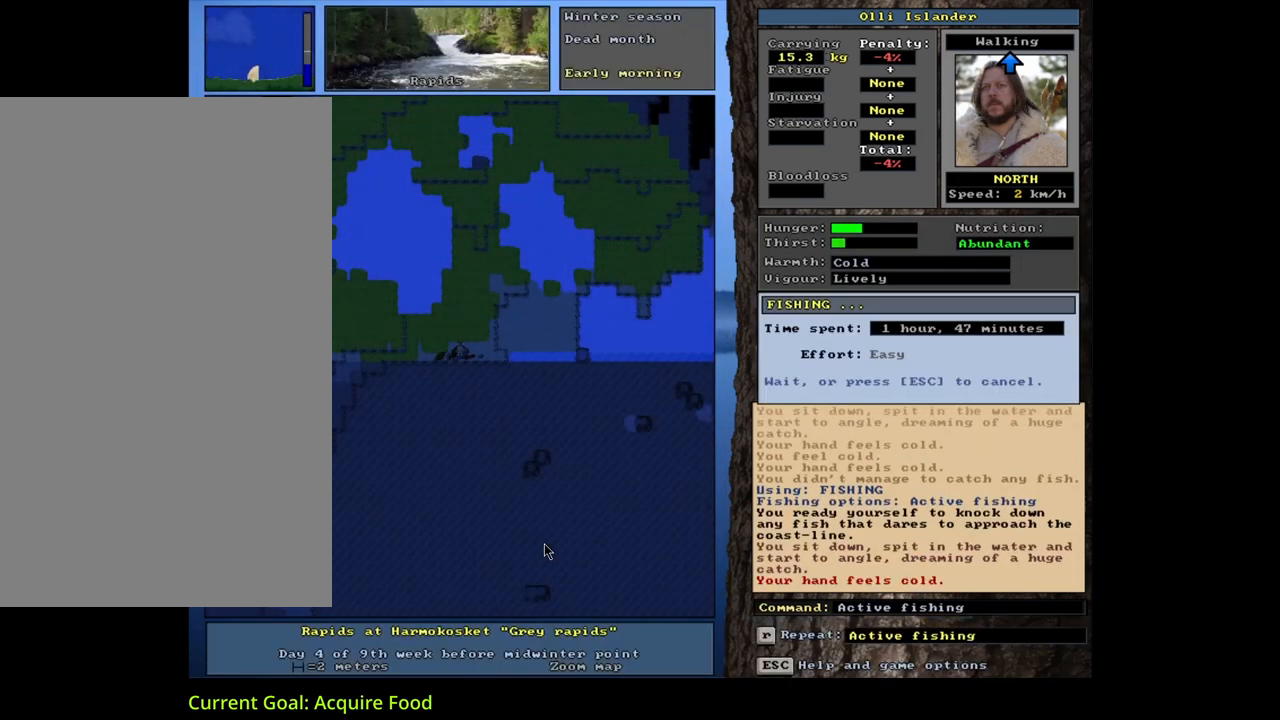
{"keys": [], "mouse": [], "events": []}
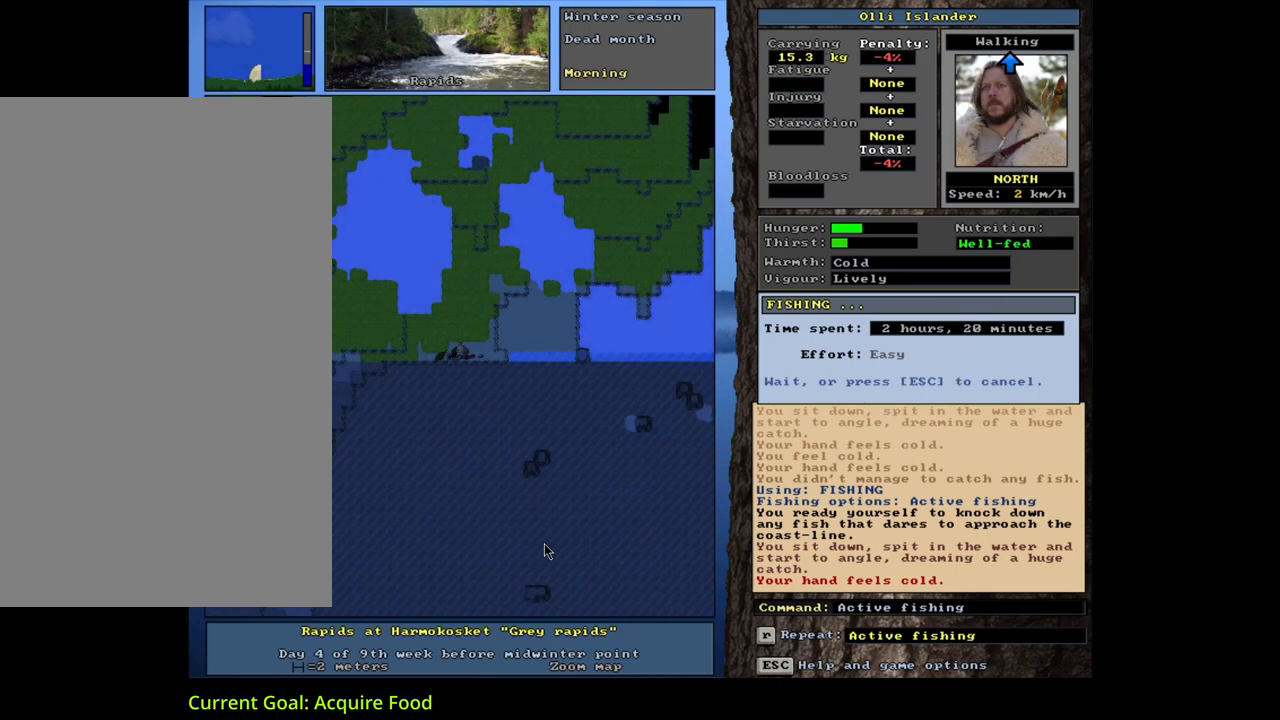
{"keys": [], "mouse": [], "events": []}
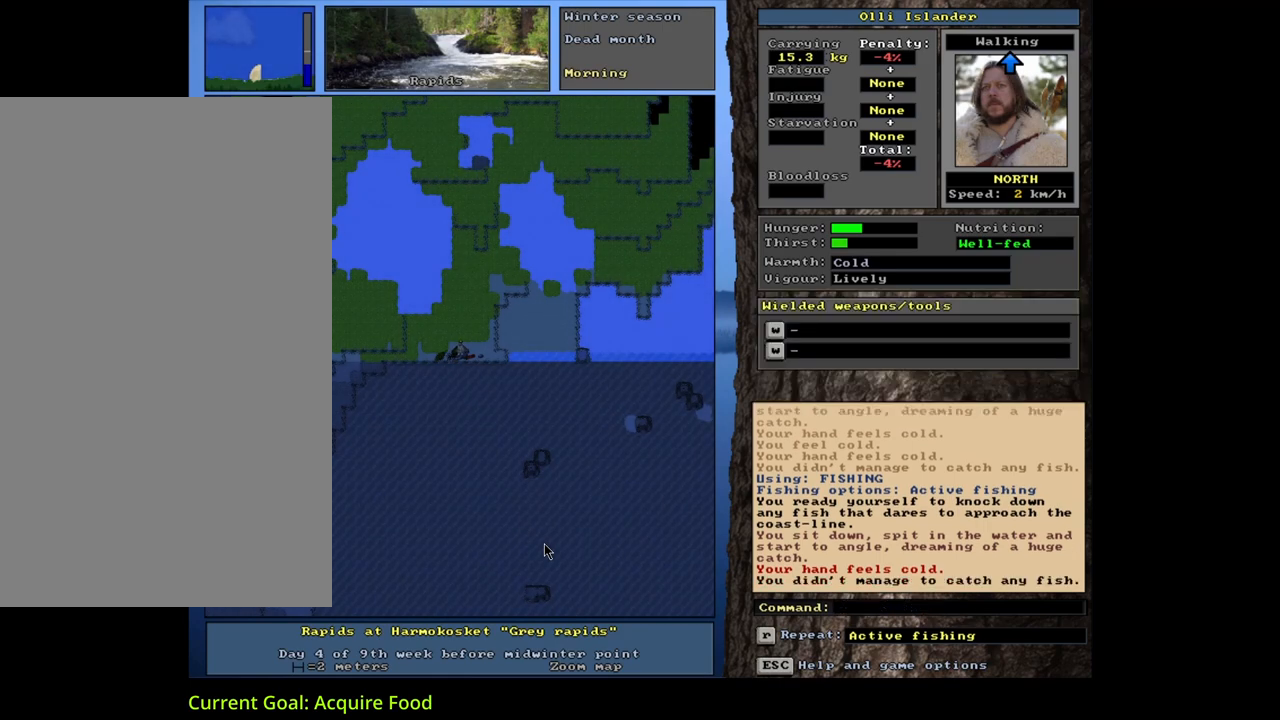
{"keys": [], "mouse": [], "events": [[283, "alt_l", "down"], [350, "f", "down"], [467, "alt_l", "up"], [467, "f", "up"]]}
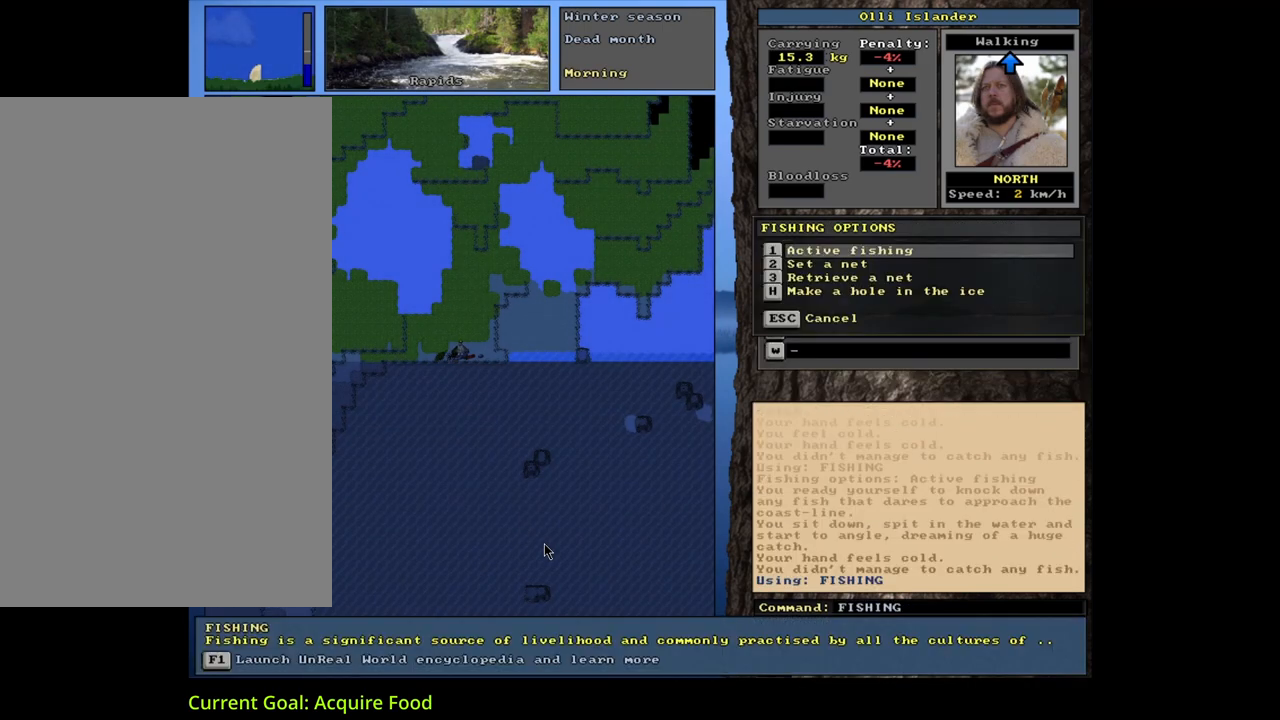
{"keys": [], "mouse": [], "events": [[133, "return", "down"], [217, "return", "up"], [267, "return", "down"], [350, "return", "up"]]}
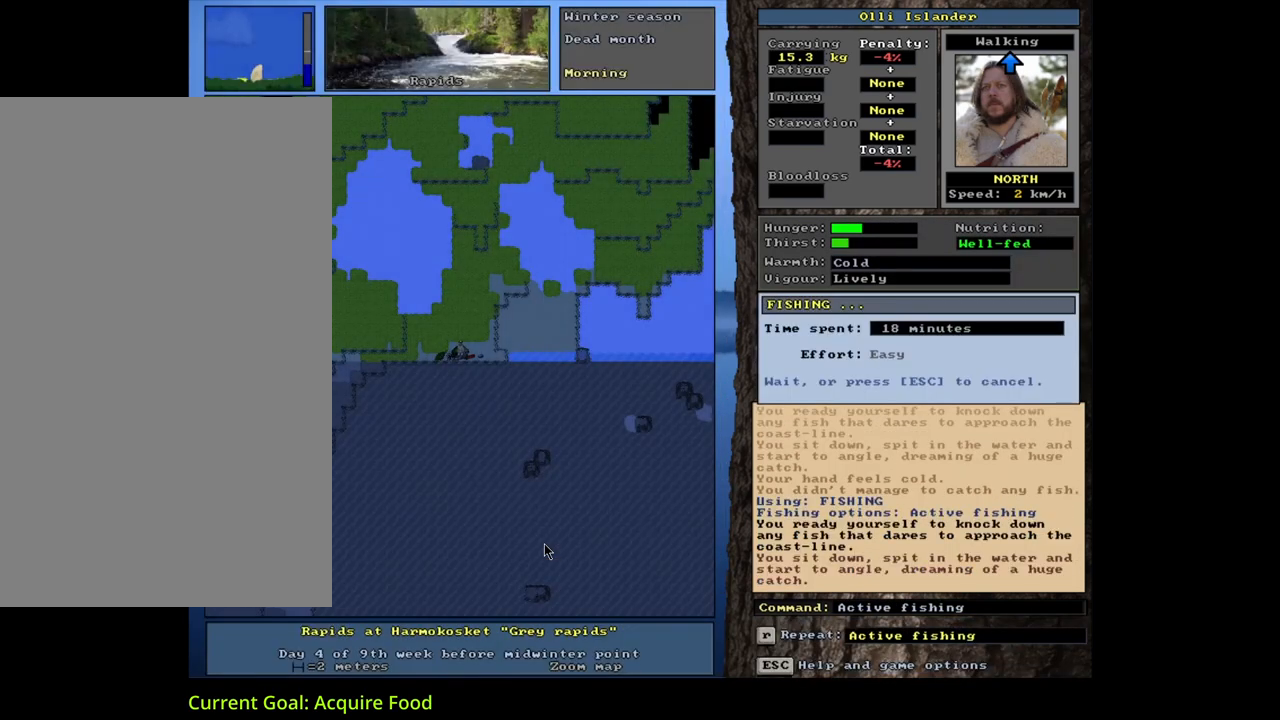
{"keys": [], "mouse": [], "events": []}
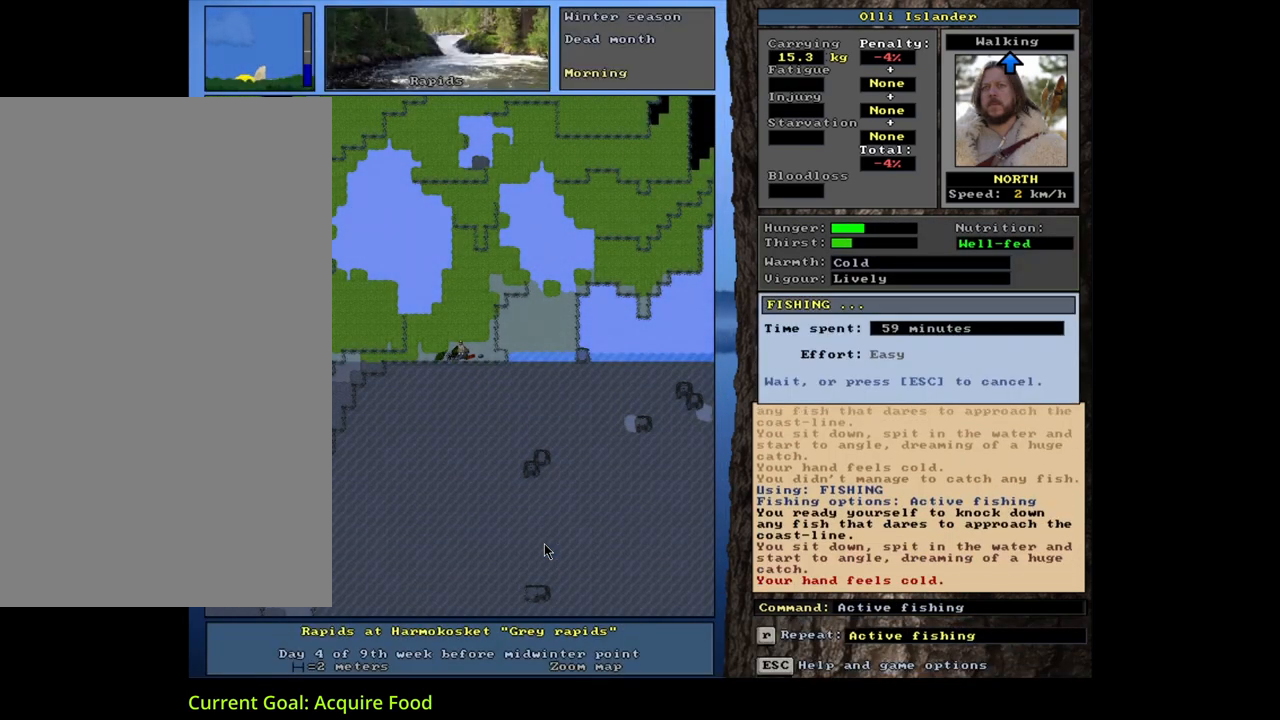
{"keys": [], "mouse": [], "events": []}
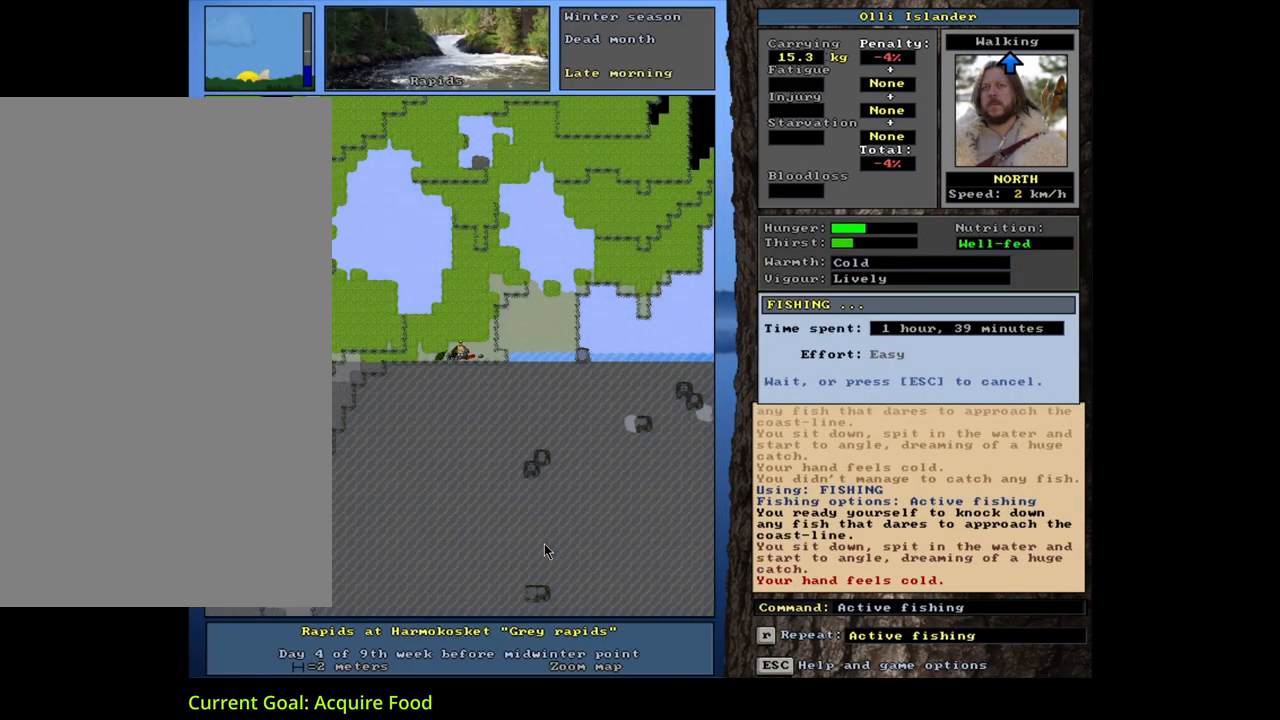
{"keys": [], "mouse": [], "events": []}
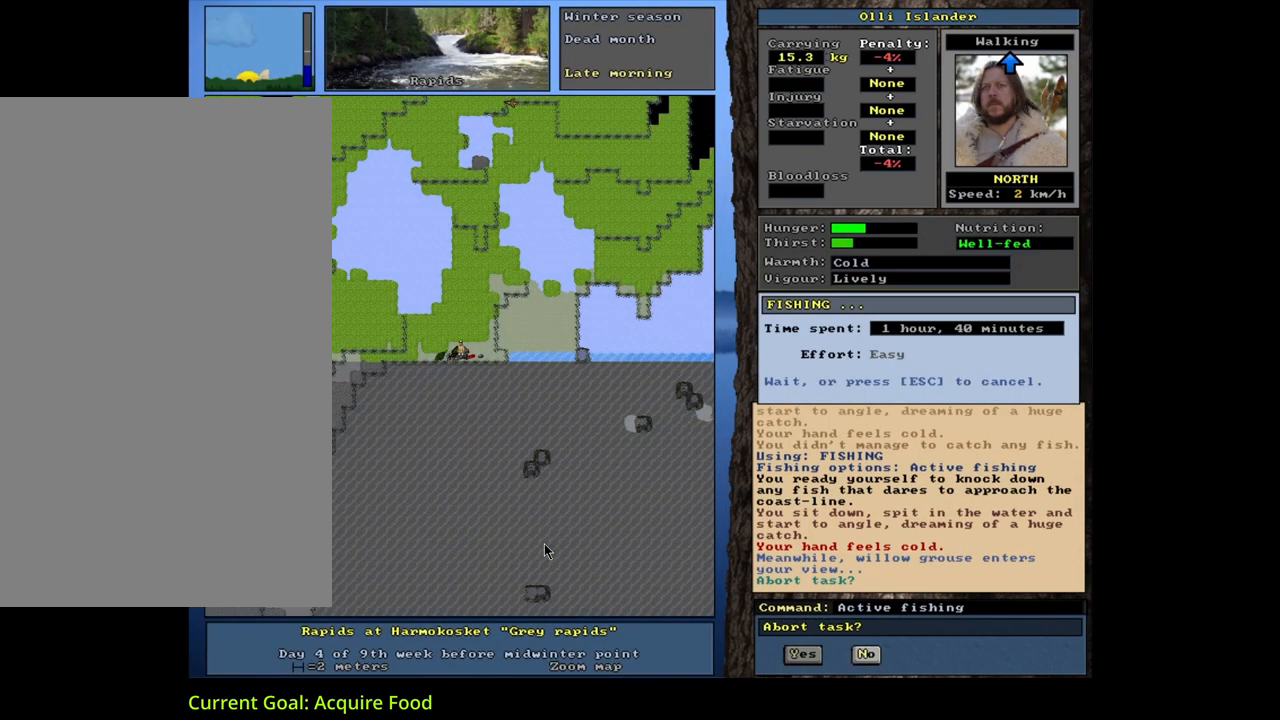
{"keys": [], "mouse": [], "events": [[300, "n", "down"], [383, "n", "up"]]}
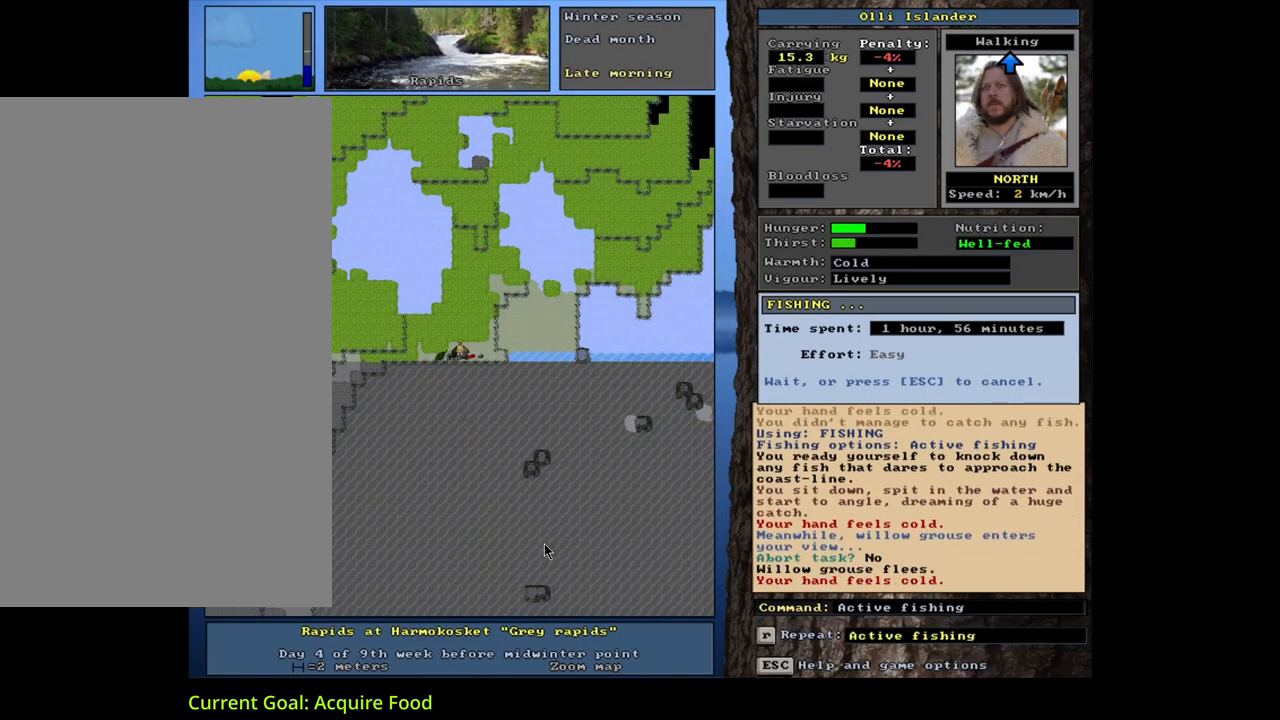
{"keys": [], "mouse": [], "events": []}
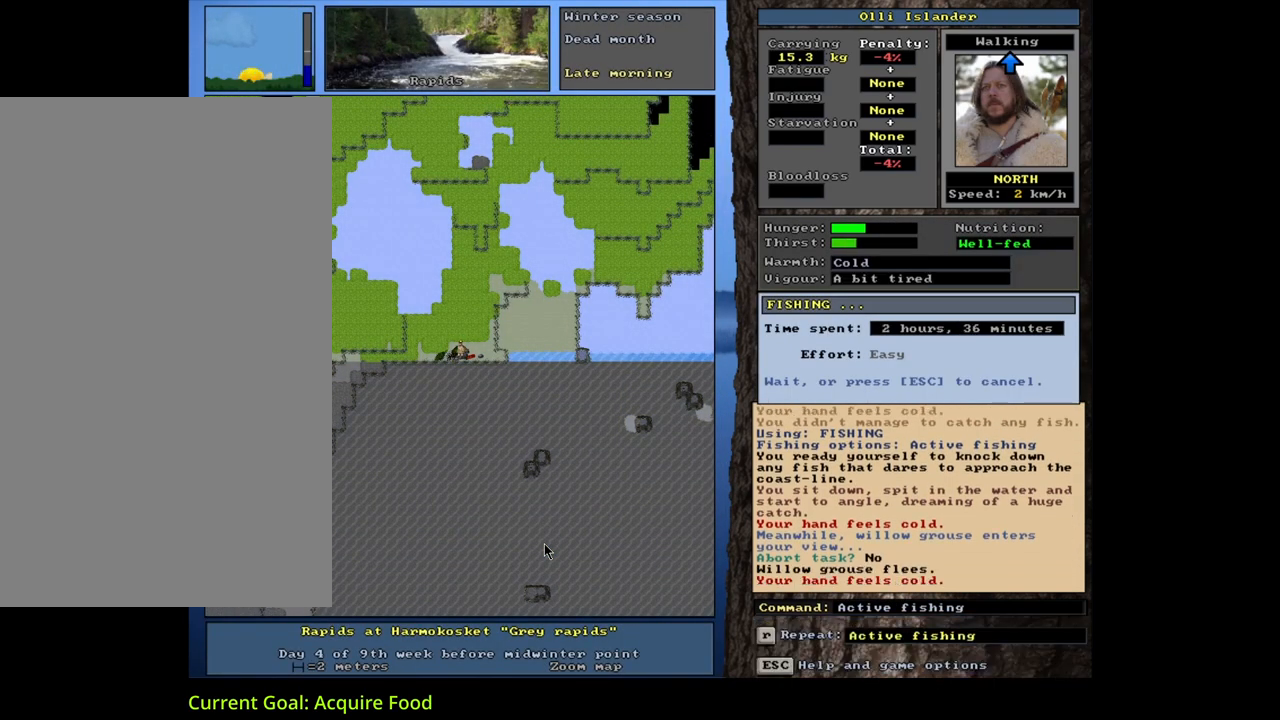
{"keys": [], "mouse": [], "events": []}
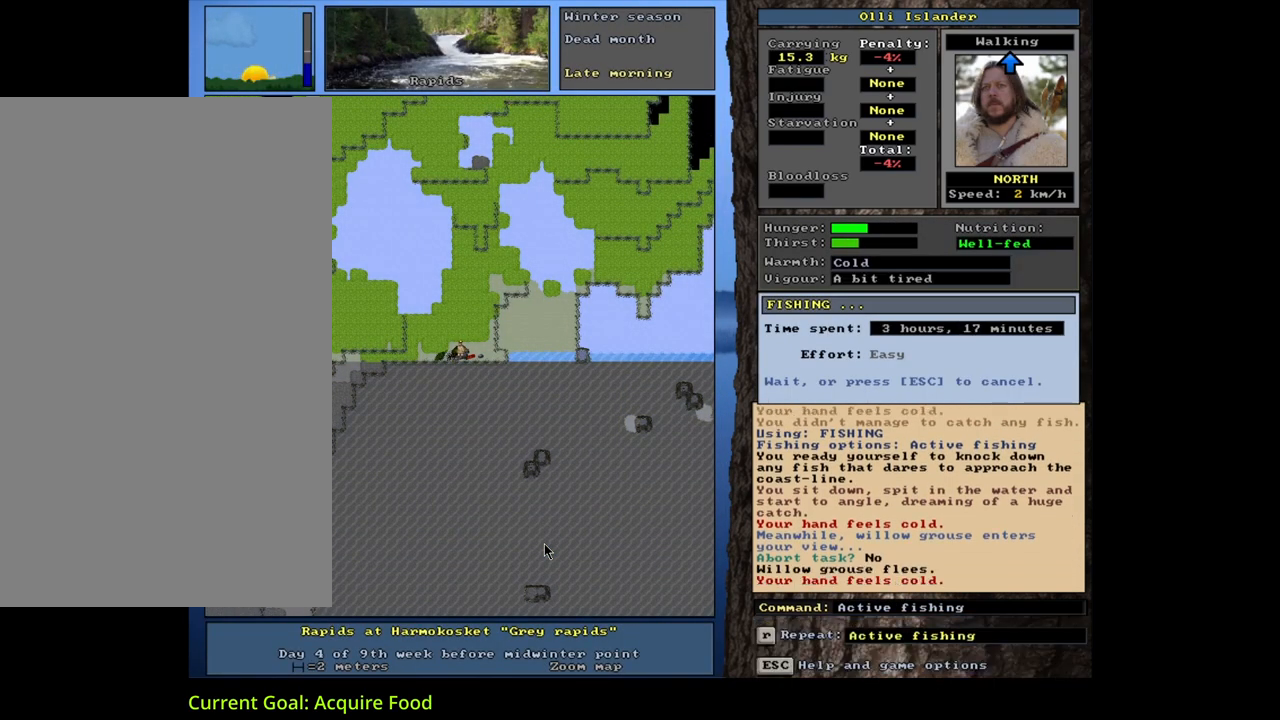
{"keys": [], "mouse": [], "events": []}
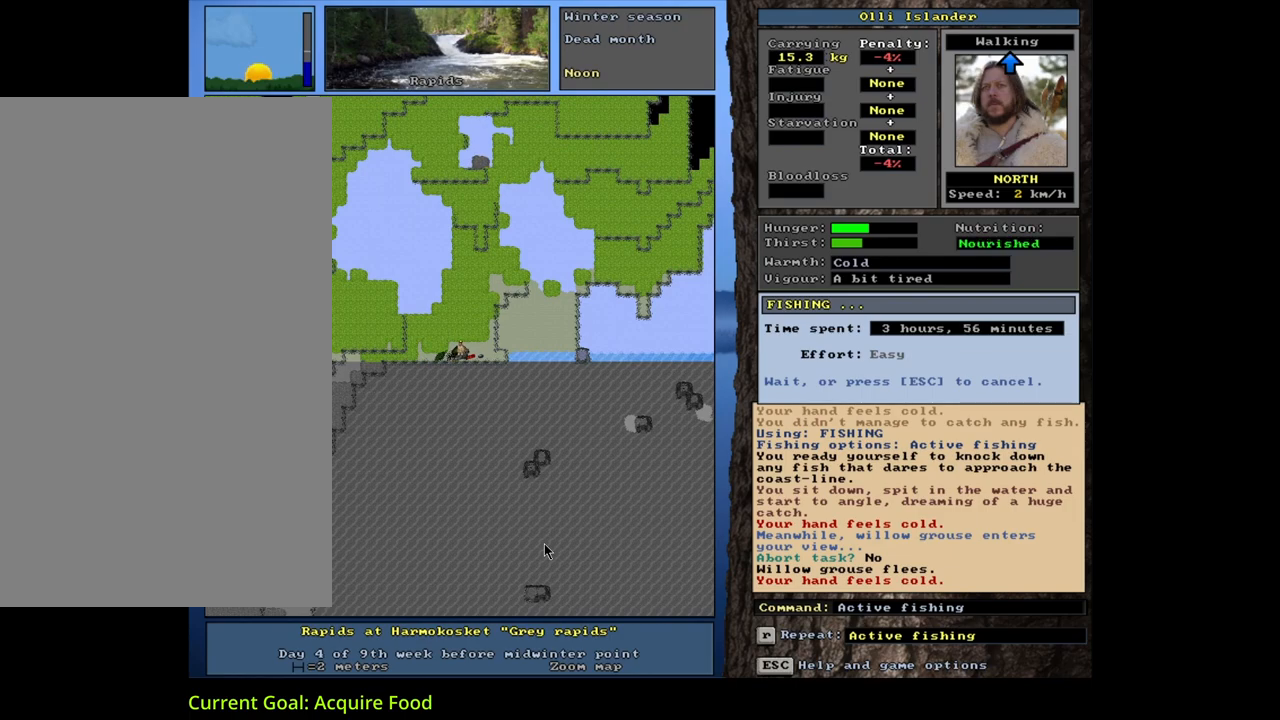
{"keys": [], "mouse": [], "events": []}
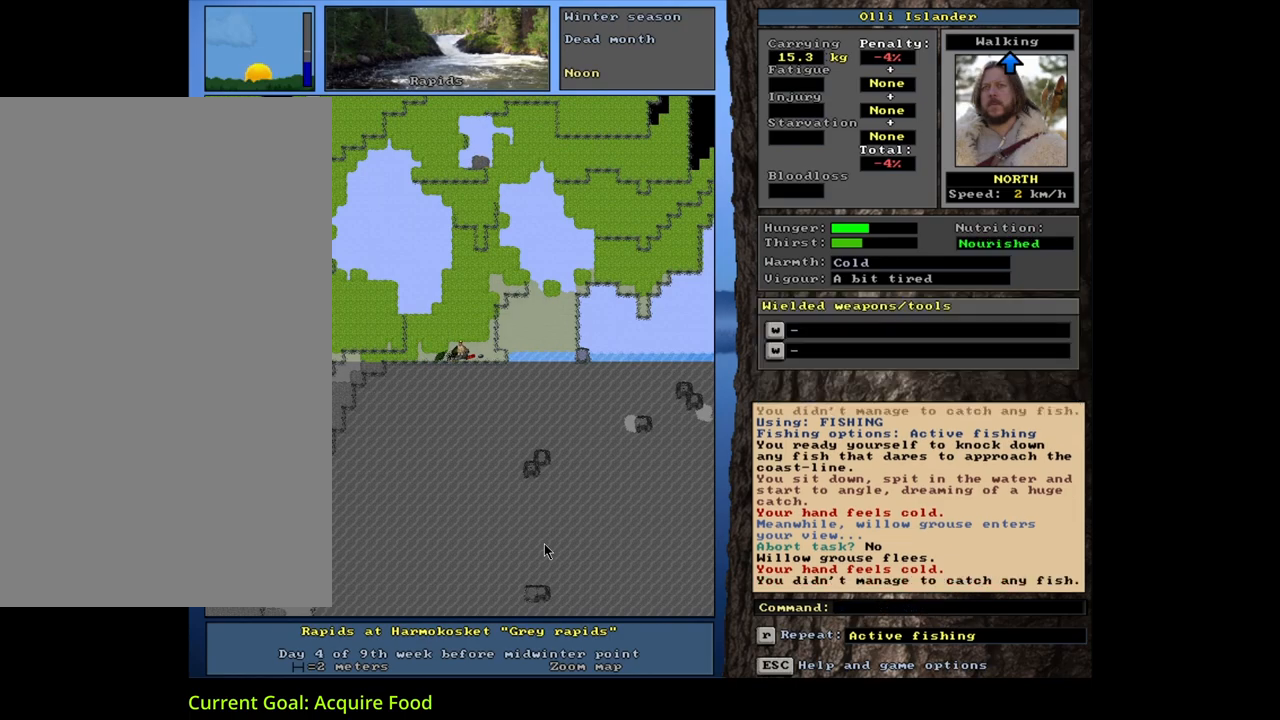
{"keys": ["alt_l", "f"], "mouse": [], "events": [[383, "alt_l", "down"], [483, "f", "down"]]}
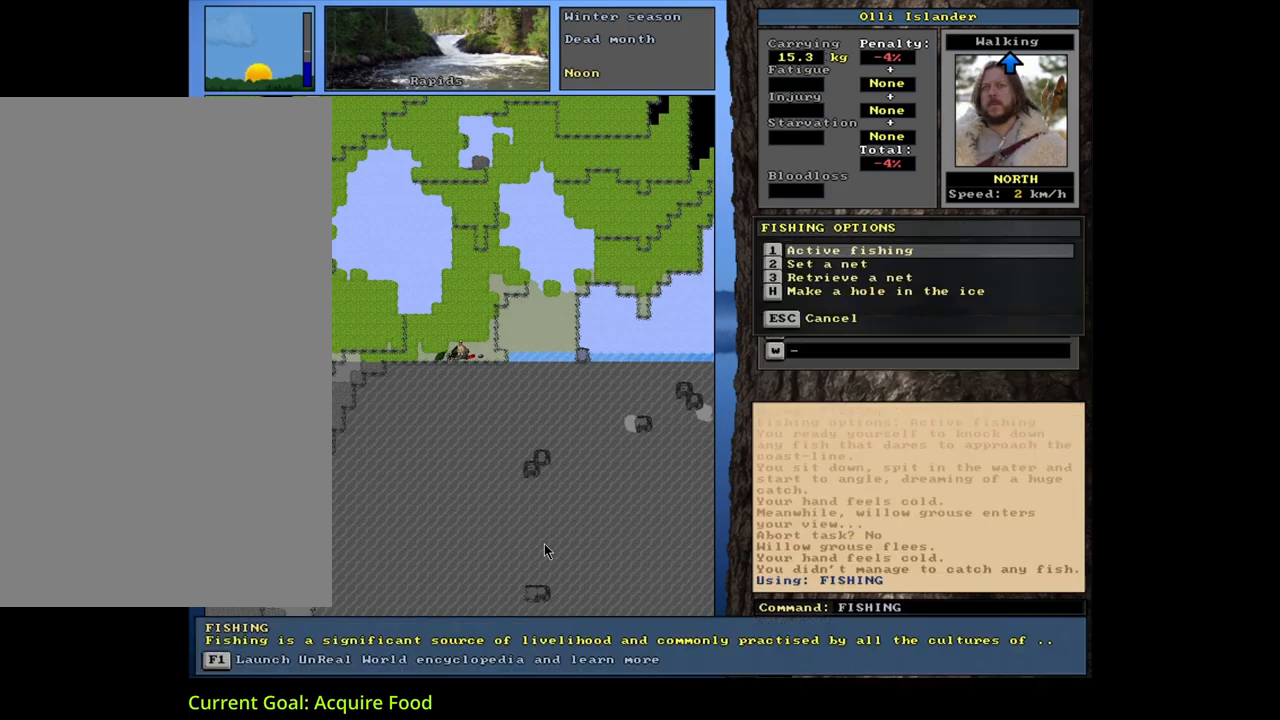
{"keys": [], "mouse": [], "events": [[117, "alt_l", "up"], [117, "f", "up"], [283, "return", "down"], [350, "return", "up"], [417, "return", "down"], [467, "return", "up"]]}
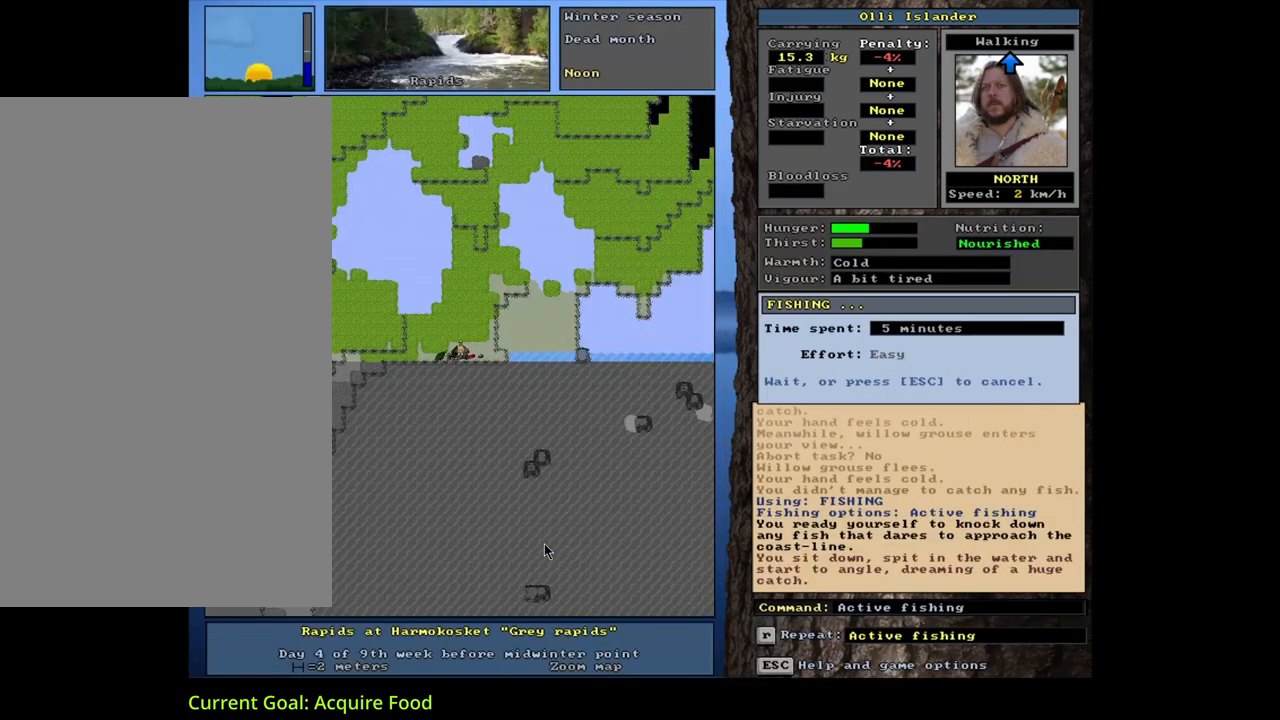
{"keys": [], "mouse": [], "events": []}
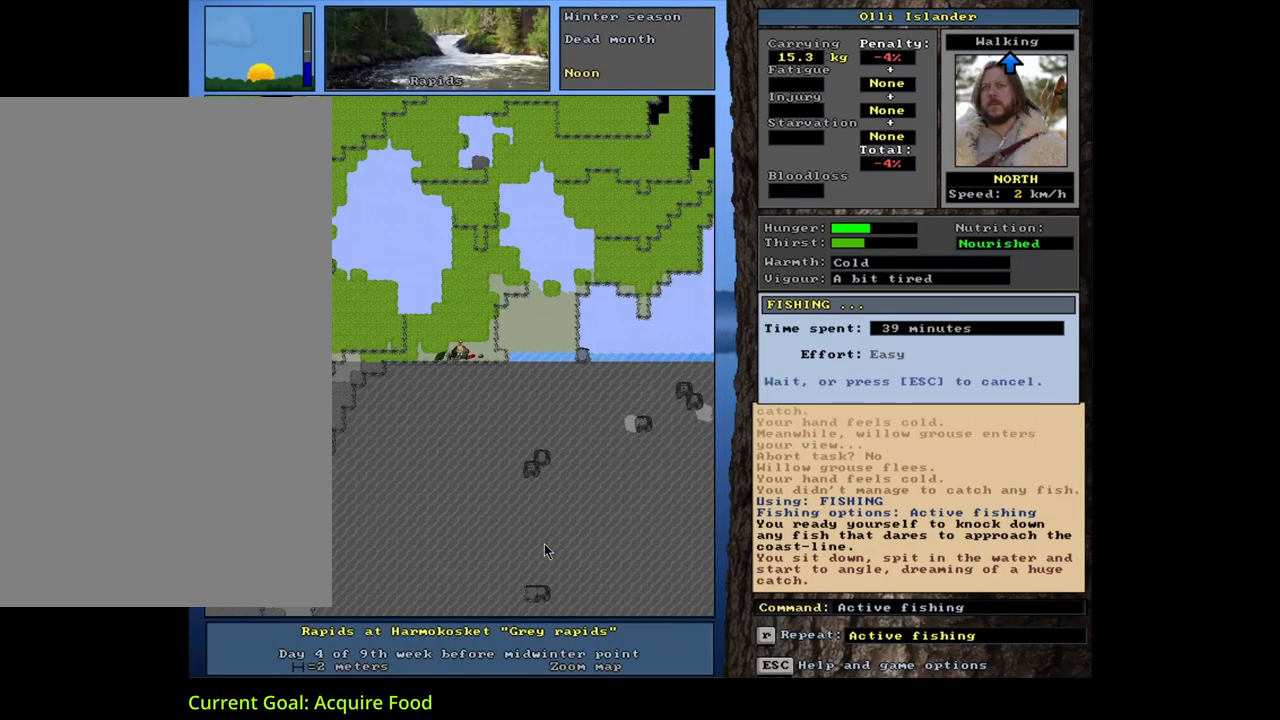
{"keys": [], "mouse": [], "events": []}
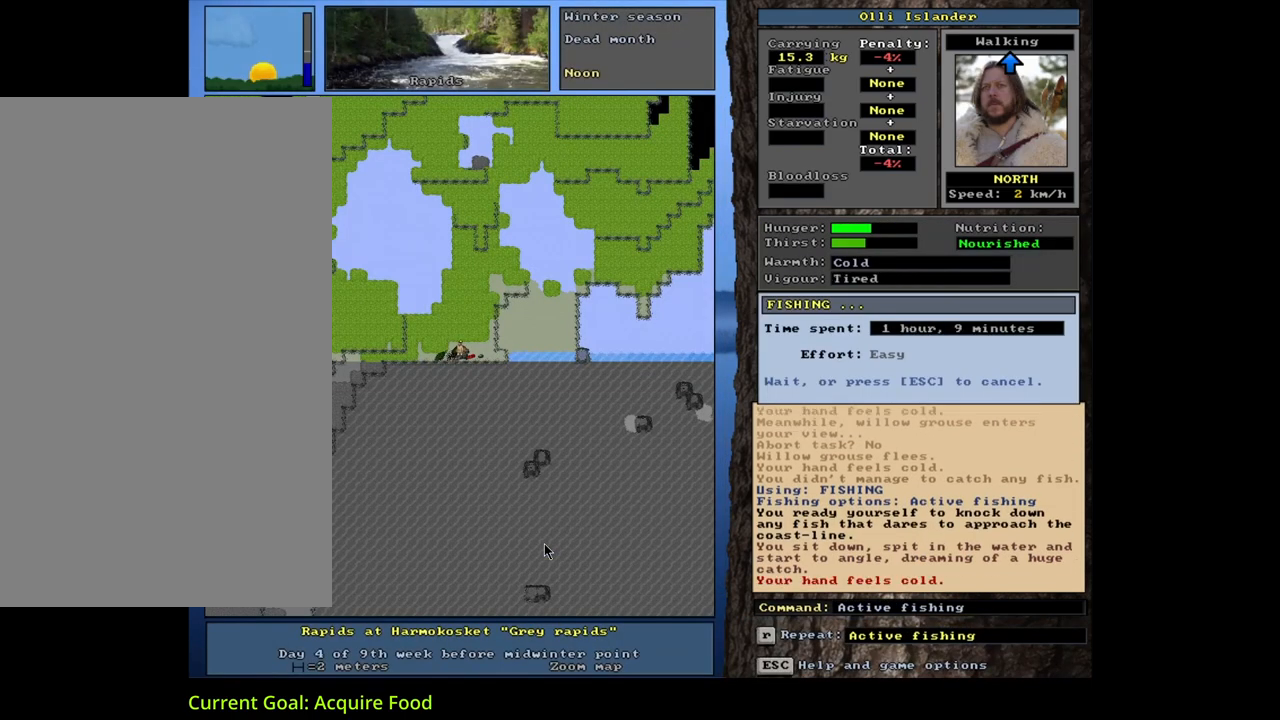
{"keys": [], "mouse": [], "events": []}
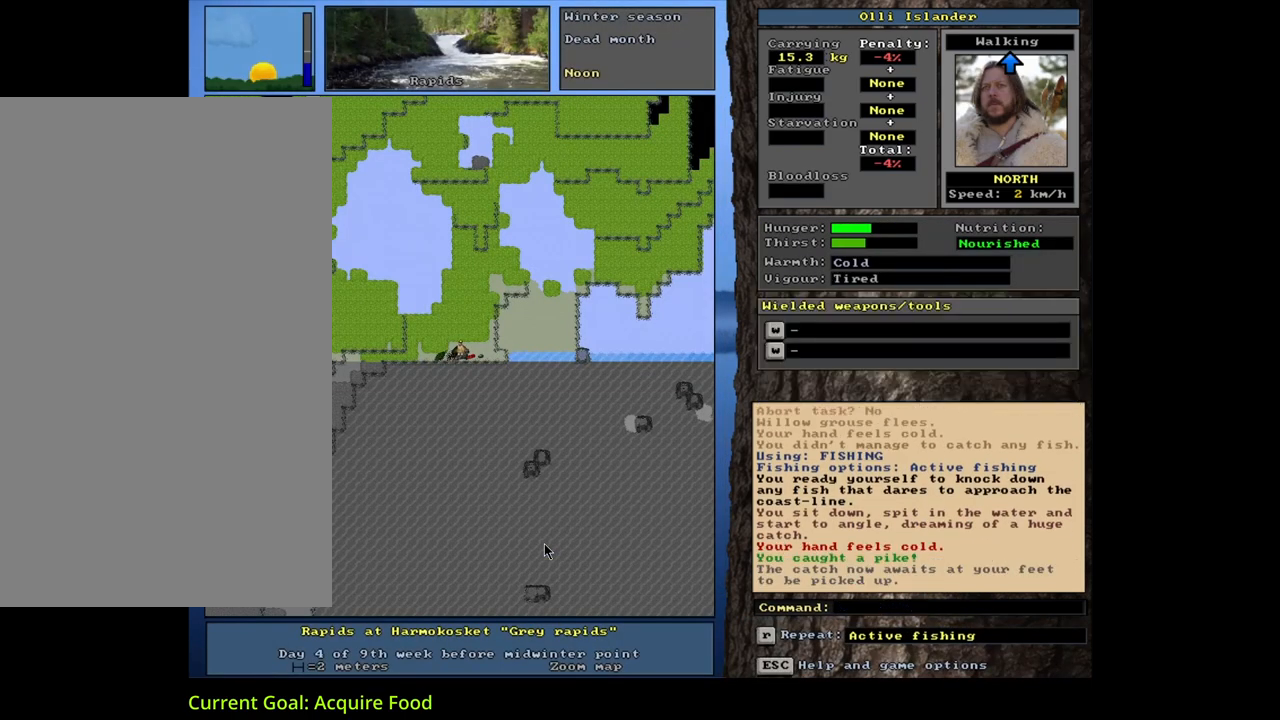
{"keys": [], "mouse": [], "events": []}
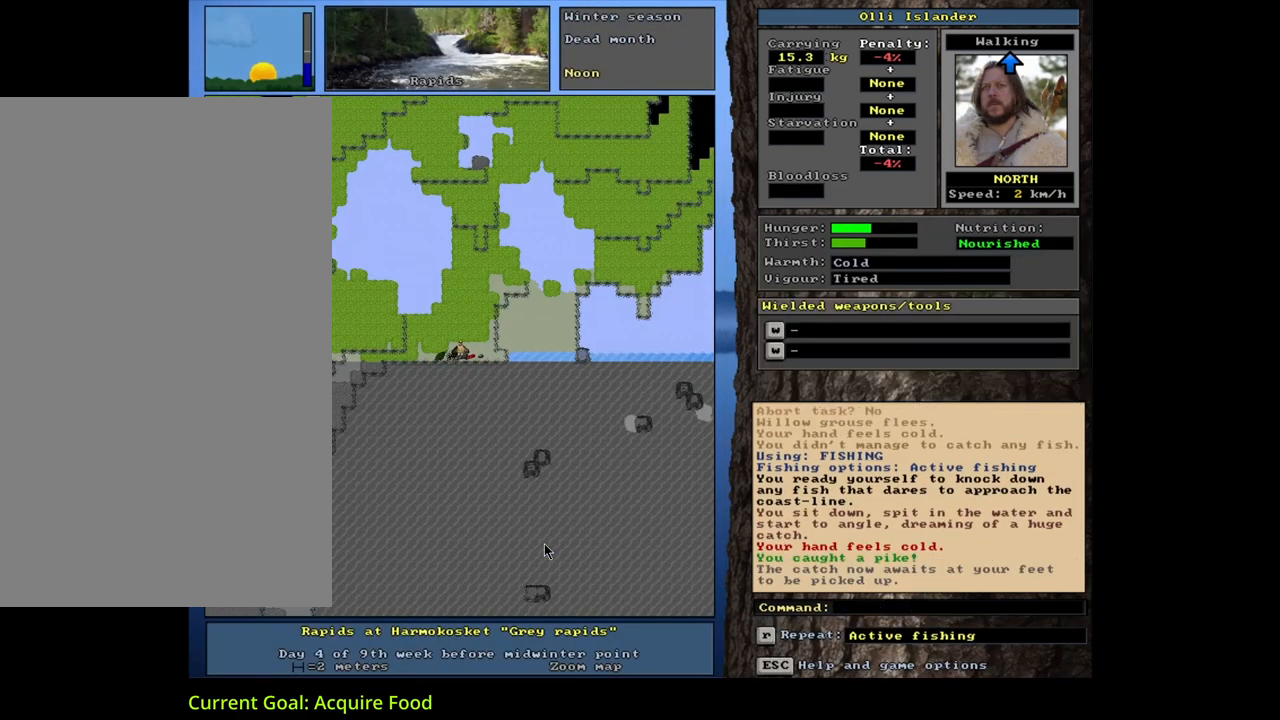
{"keys": [], "mouse": [], "events": []}
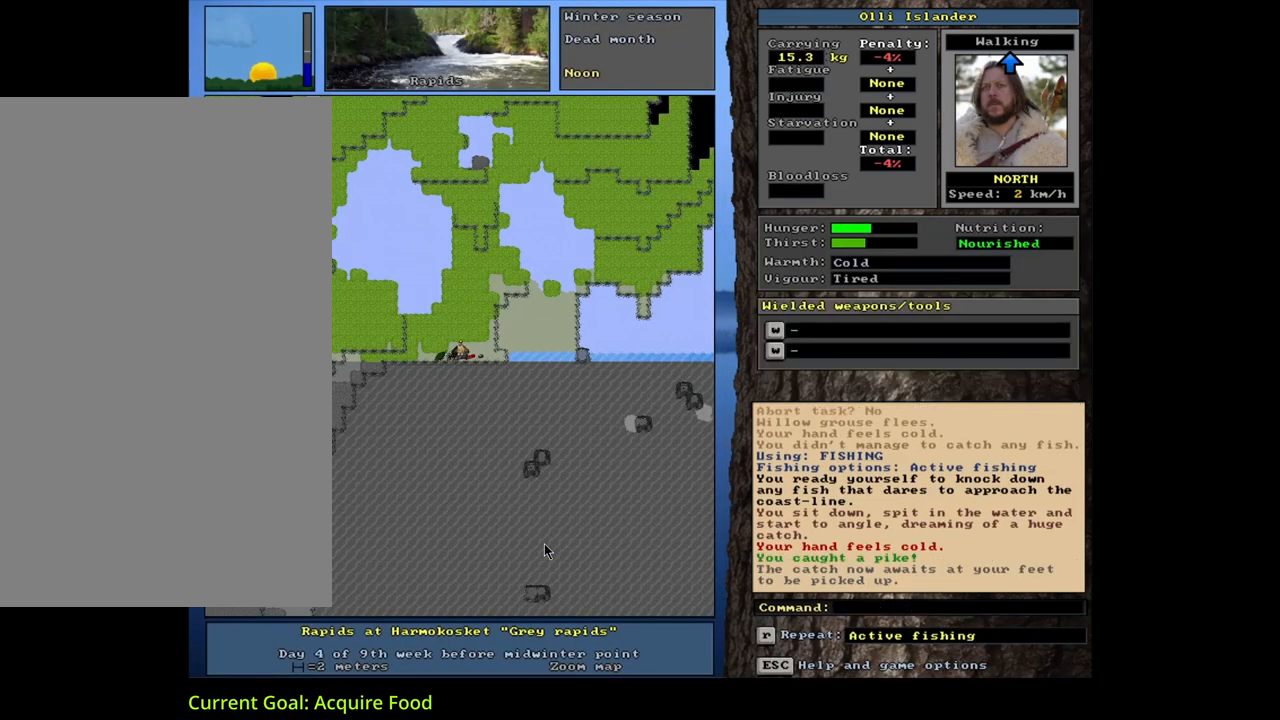
{"keys": ["f"], "mouse": [], "events": [[167, "g", "down"], [267, "g", "up"], [367, "tab", "down"], [433, "f", "down"], [450, "tab", "up"]]}
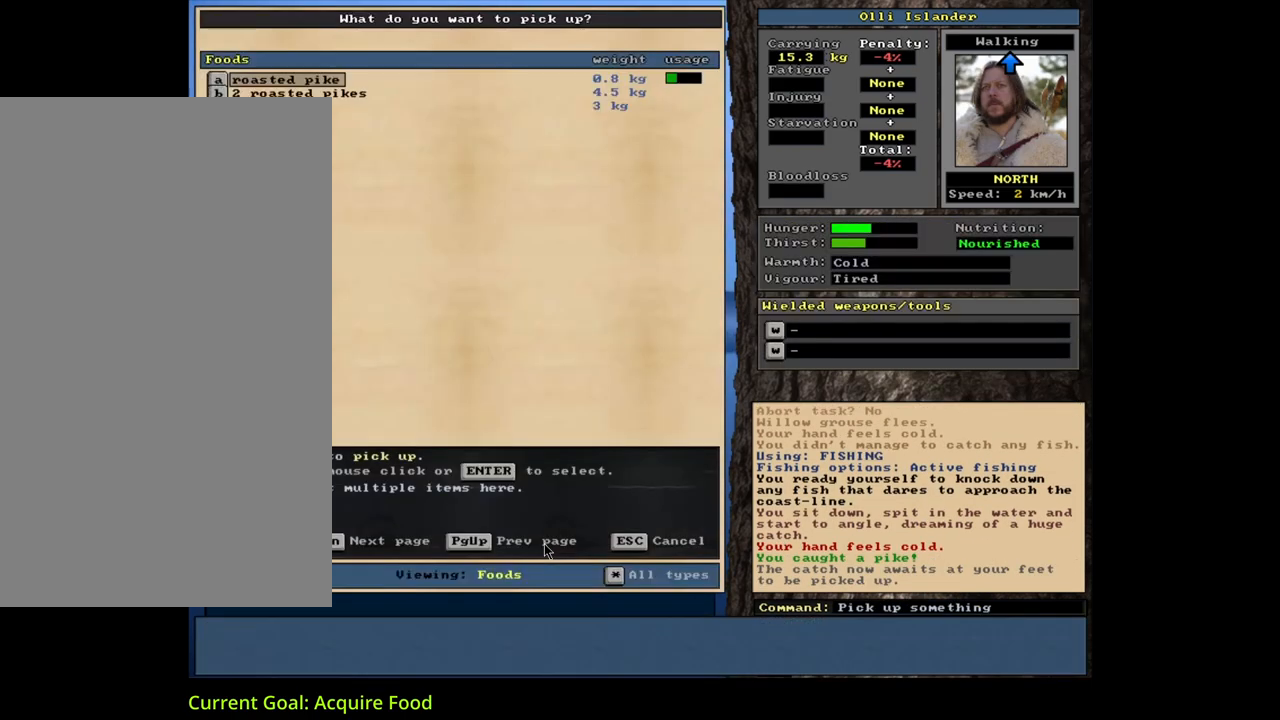
{"keys": [], "mouse": [], "events": [[33, "f", "up"]]}
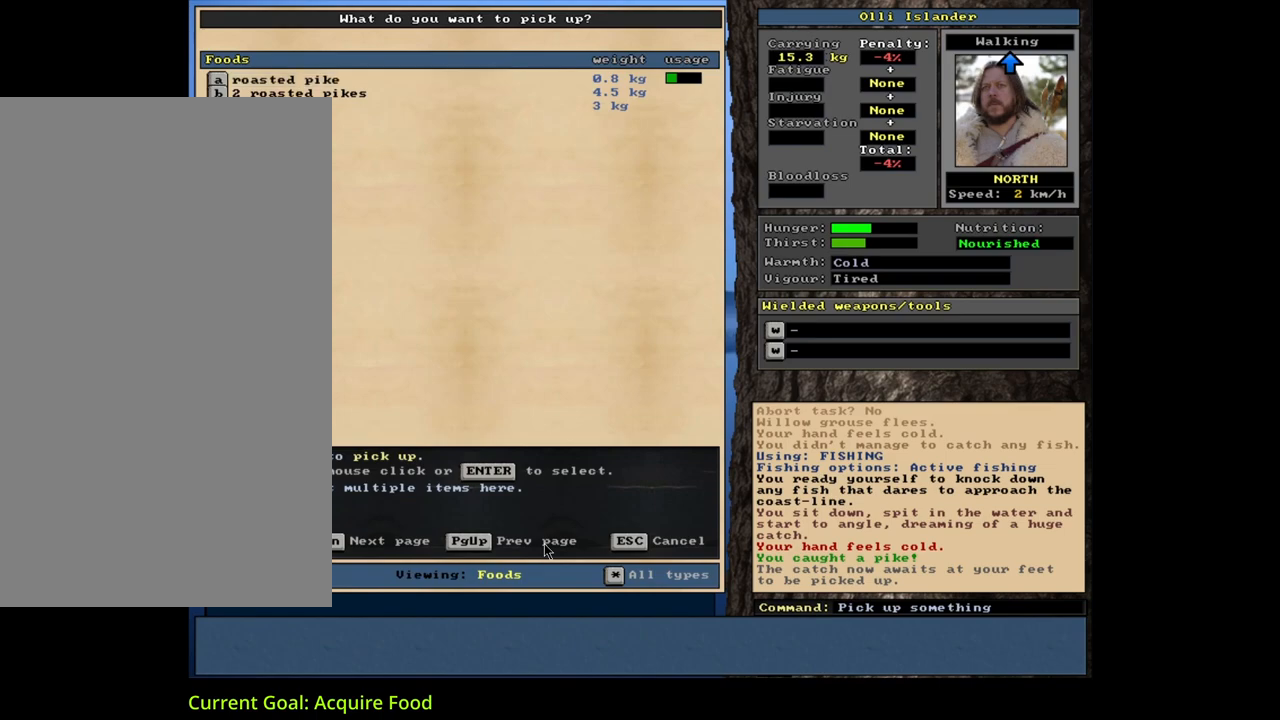
{"keys": [], "mouse": [], "events": [[150, "return", "down"], [250, "return", "up"], [283, "space", "down"], [367, "space", "up"]]}